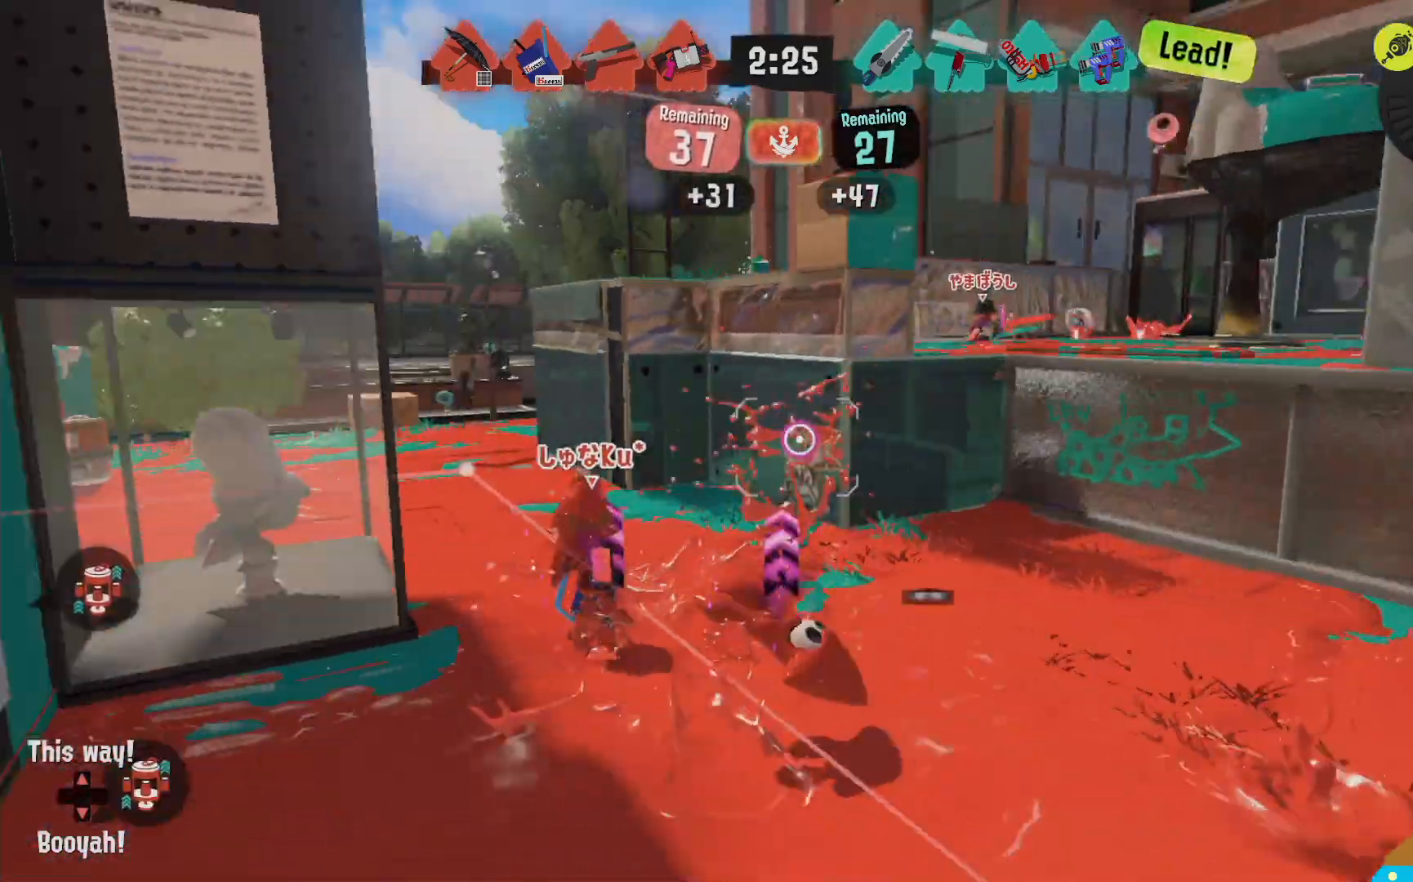
Gameplay with a controller (Nintendo layout); each line is a JSON object with the inputs held at the frame after it (dt_ms = milliseconds from this image to that frame). "events" lists button and stick changes between this image and that frame as [ms after this image, input, new state], when the widget could be followed in between. Not read: DPAD_LEFT L3 R3.
{"dt_ms": 500, "buttons": ["L2", "R2"], "left_stick": "up", "right_stick": "center"}
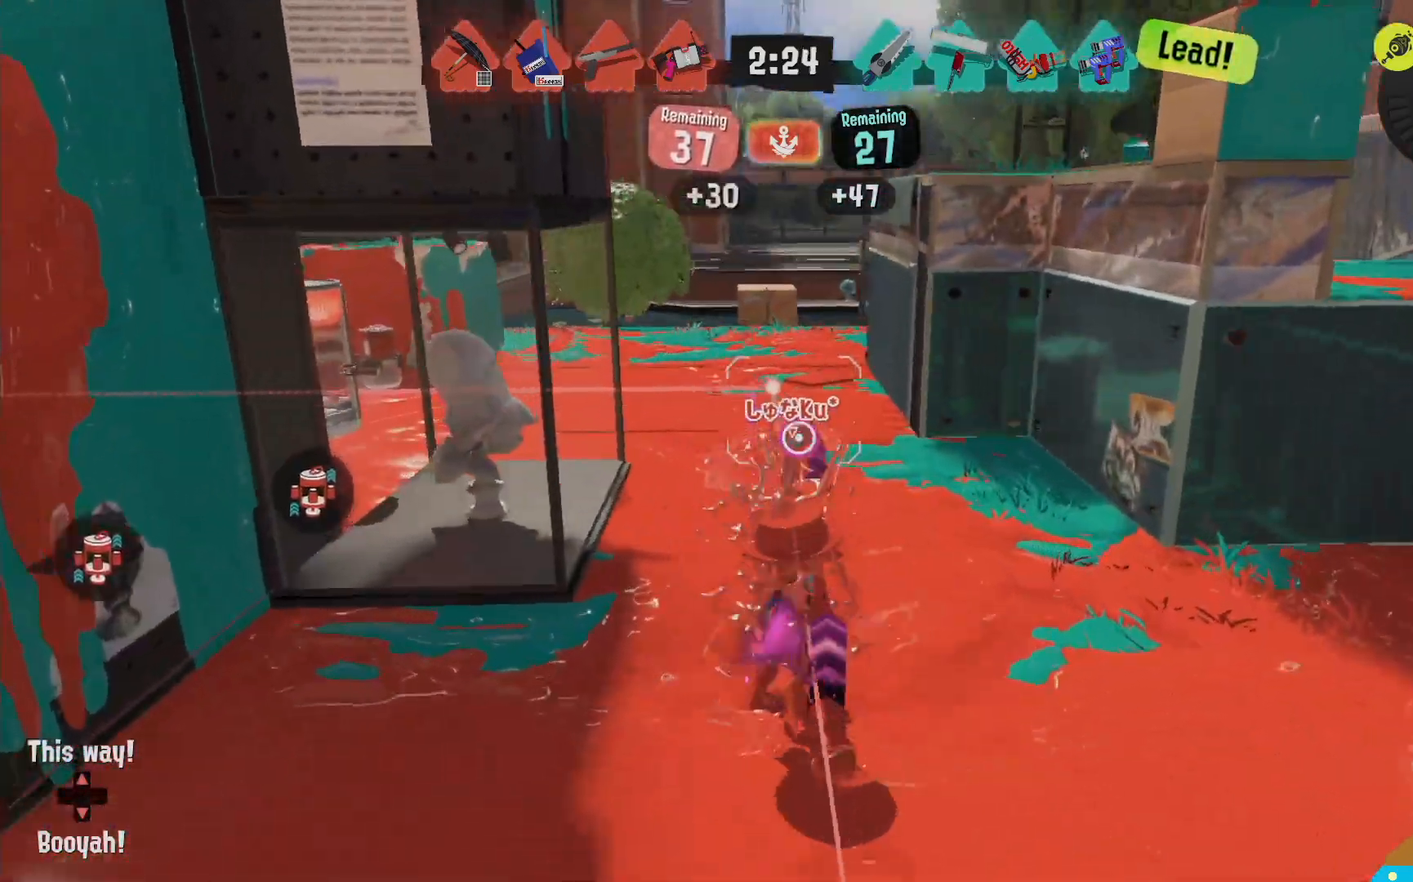
{"dt_ms": 500, "buttons": ["L2"], "left_stick": "up-left", "right_stick": "down-right", "events": [[17, "R2", "up"], [67, "right_stick", "down-right"], [133, "left_stick", "up-left"], [167, "right_stick", "center"], [433, "right_stick", "down-right"]]}
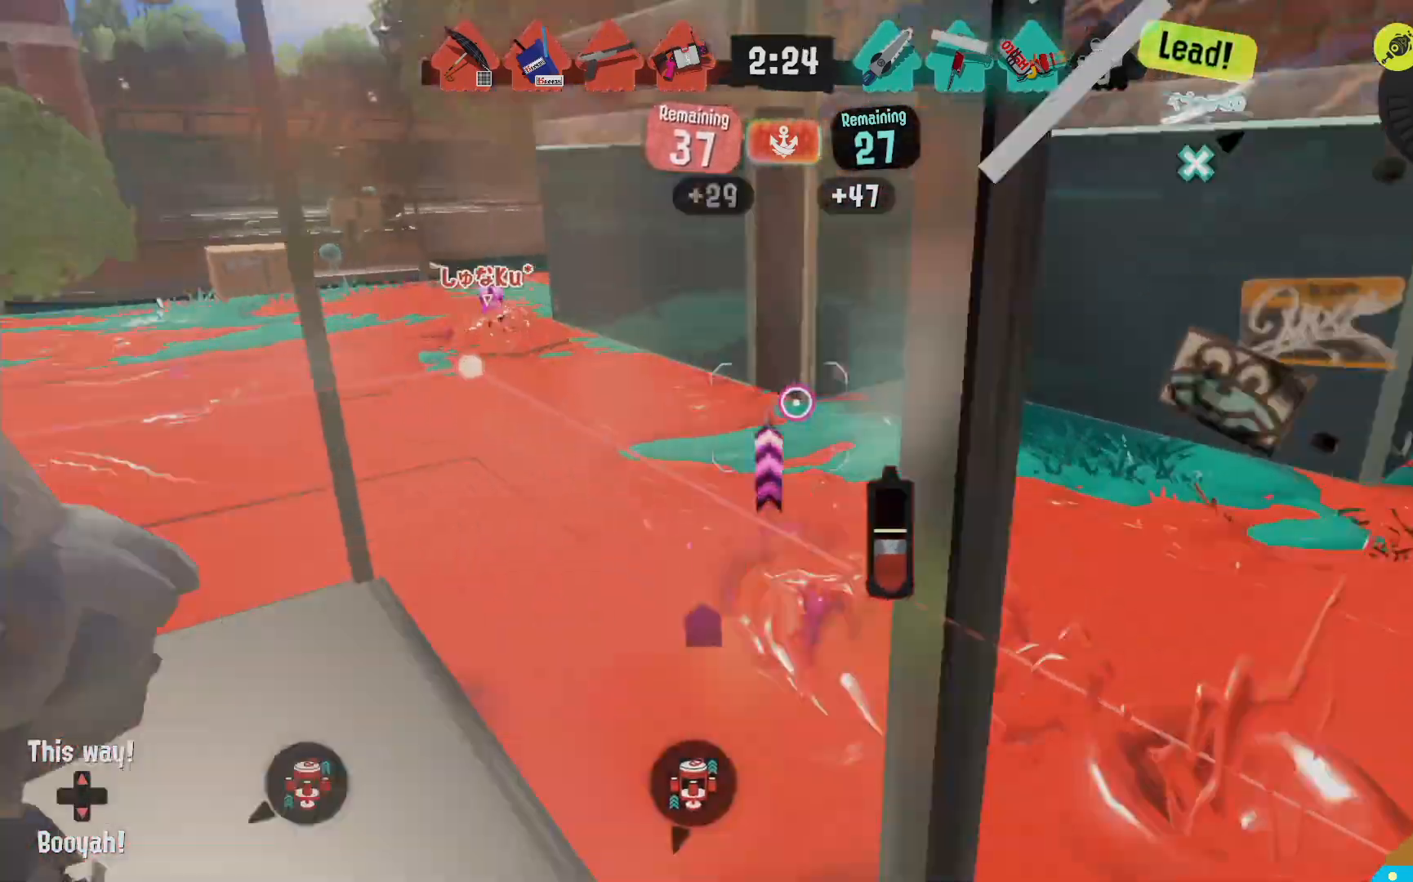
{"dt_ms": 500, "buttons": ["L2"], "left_stick": "left", "right_stick": "center"}
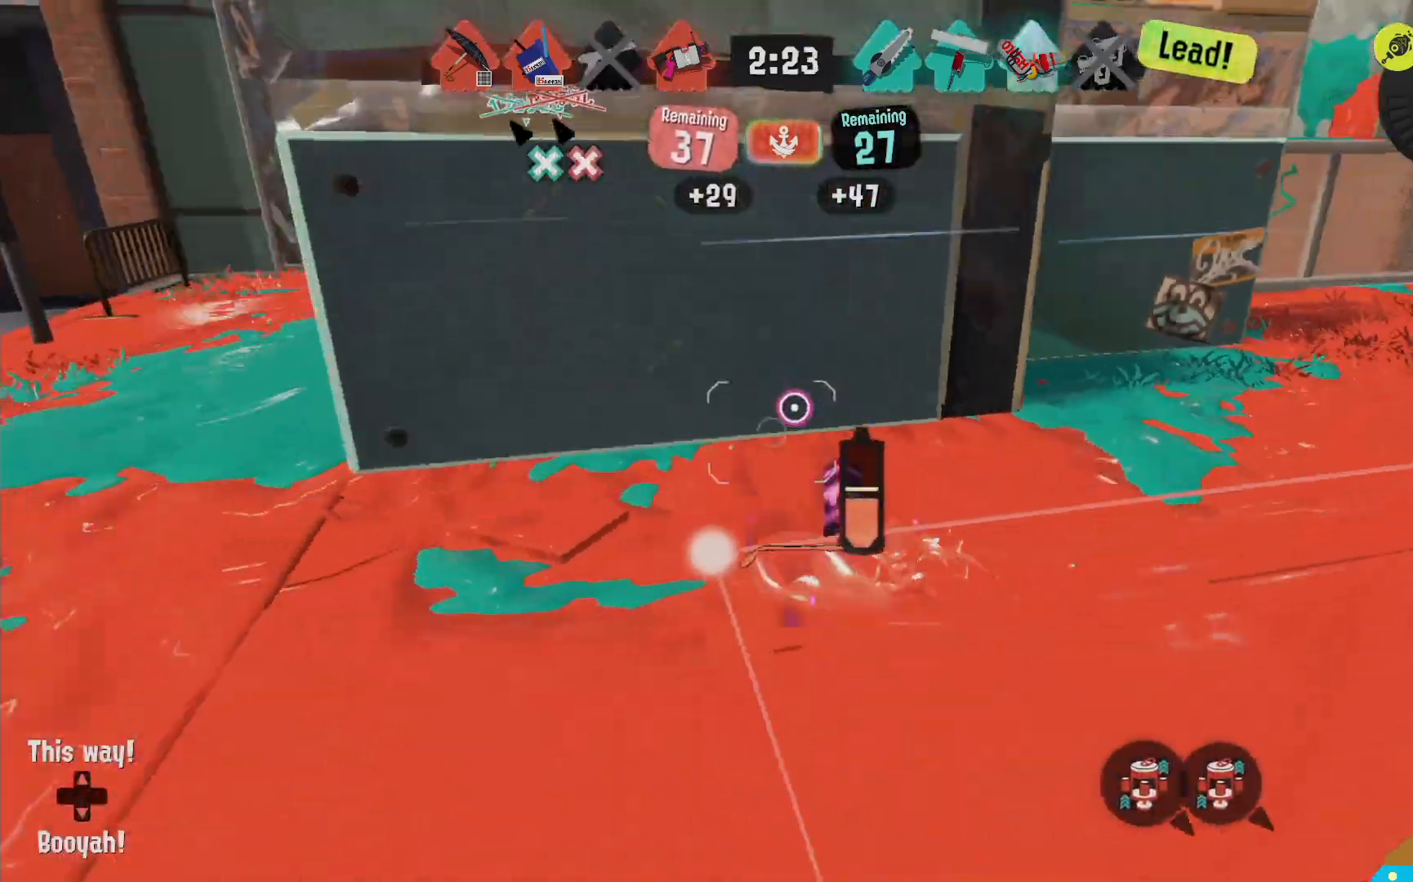
{"dt_ms": 1000, "buttons": ["R2"], "left_stick": "up-left", "right_stick": "center"}
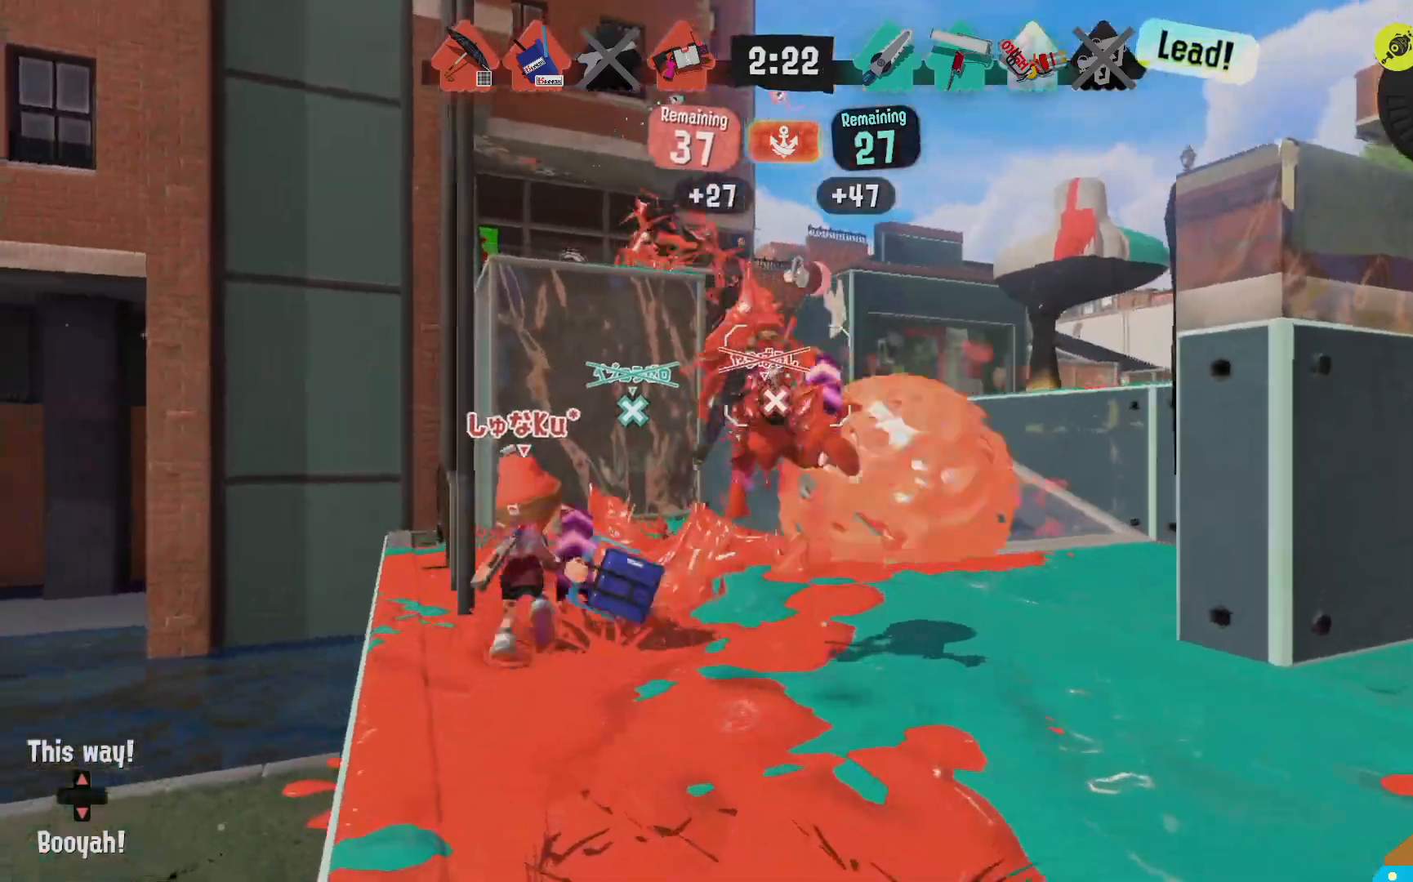
{"dt_ms": 500, "buttons": ["R2"], "left_stick": "right", "right_stick": "center"}
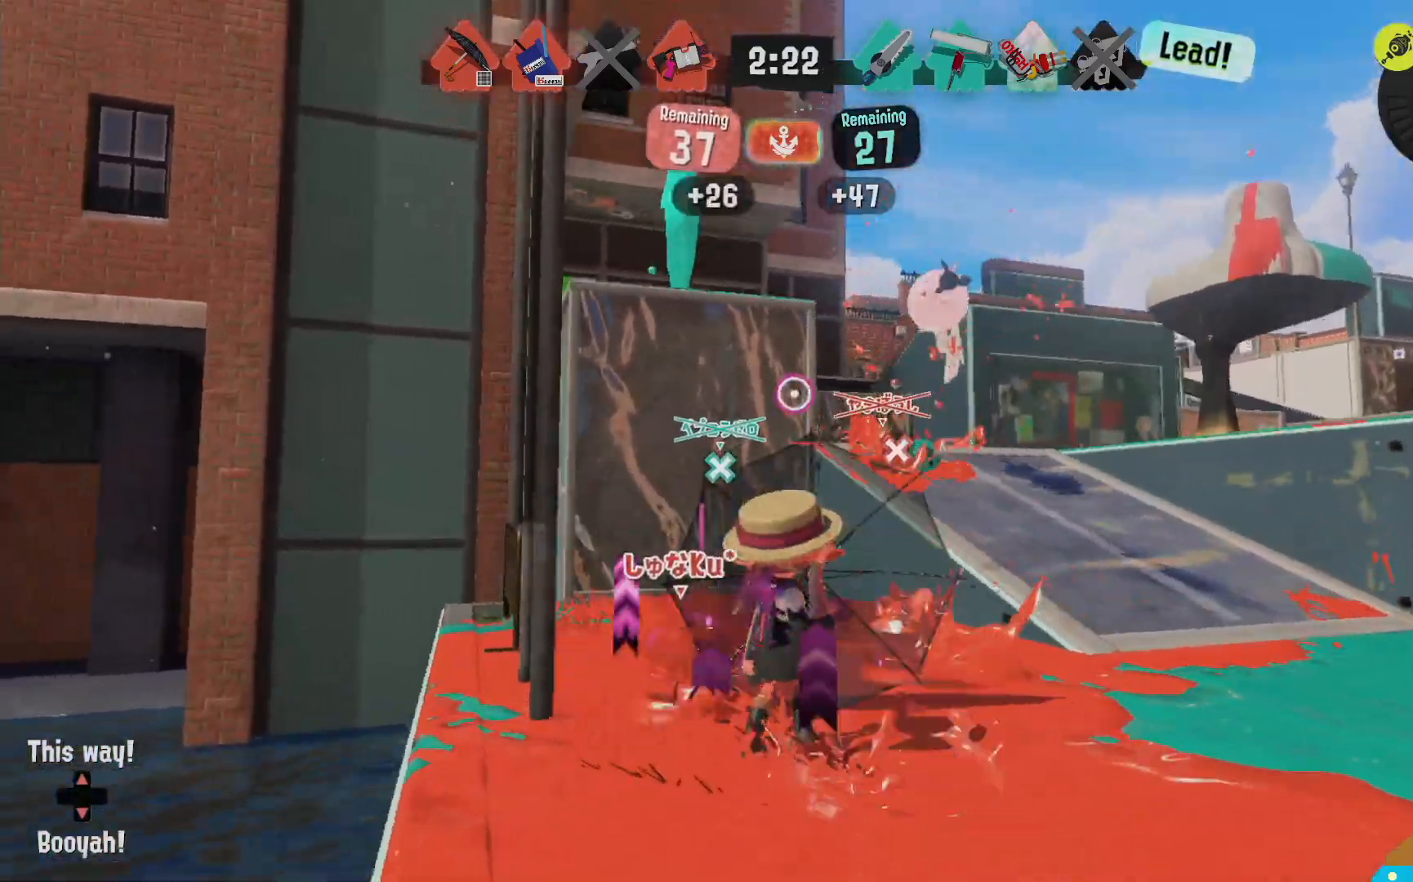
{"dt_ms": 500, "buttons": ["L2"], "left_stick": "down", "right_stick": "left"}